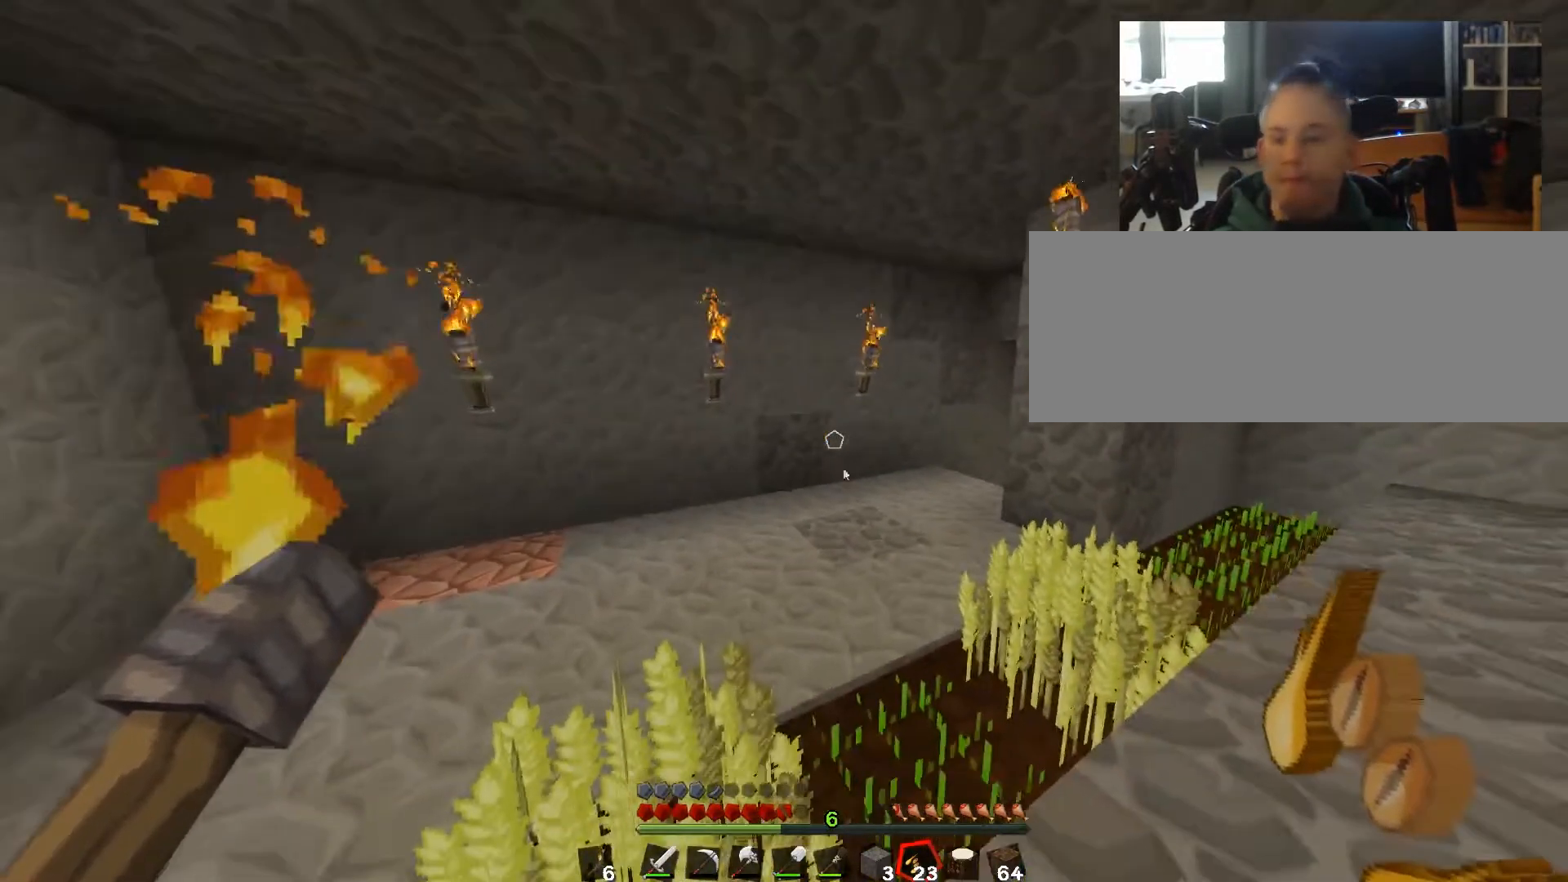
Gameplay with keyboard; each line is a JSON object with the keys held at the frame after it. "events" lists presses ("down") and releases ("up") of "0", "1", "2", "3", "4", "5", "6", "7", "8", "9", "a", "alt", "b", "c", "caps_lock", "ctrl", "d", "down", "e", "escape", "f", "g", "h", "i", "j", "k", "l", "left", "m", "n", "o", "p", "q", "r", "return", "right", "s", "shift", "space", "super", "t", "tab", "u", "up", "v", "w", "x", "y" and "z" between this image and that frame as [ms after this image, input, new state], when the widget could be followed in between. No other keys are recorded. Mouse input is not recorded.
{"keys": [], "events": [[67, "up", "down"], [100, "down", "down"], [100, "up", "up"], [133, "down", "up"]]}
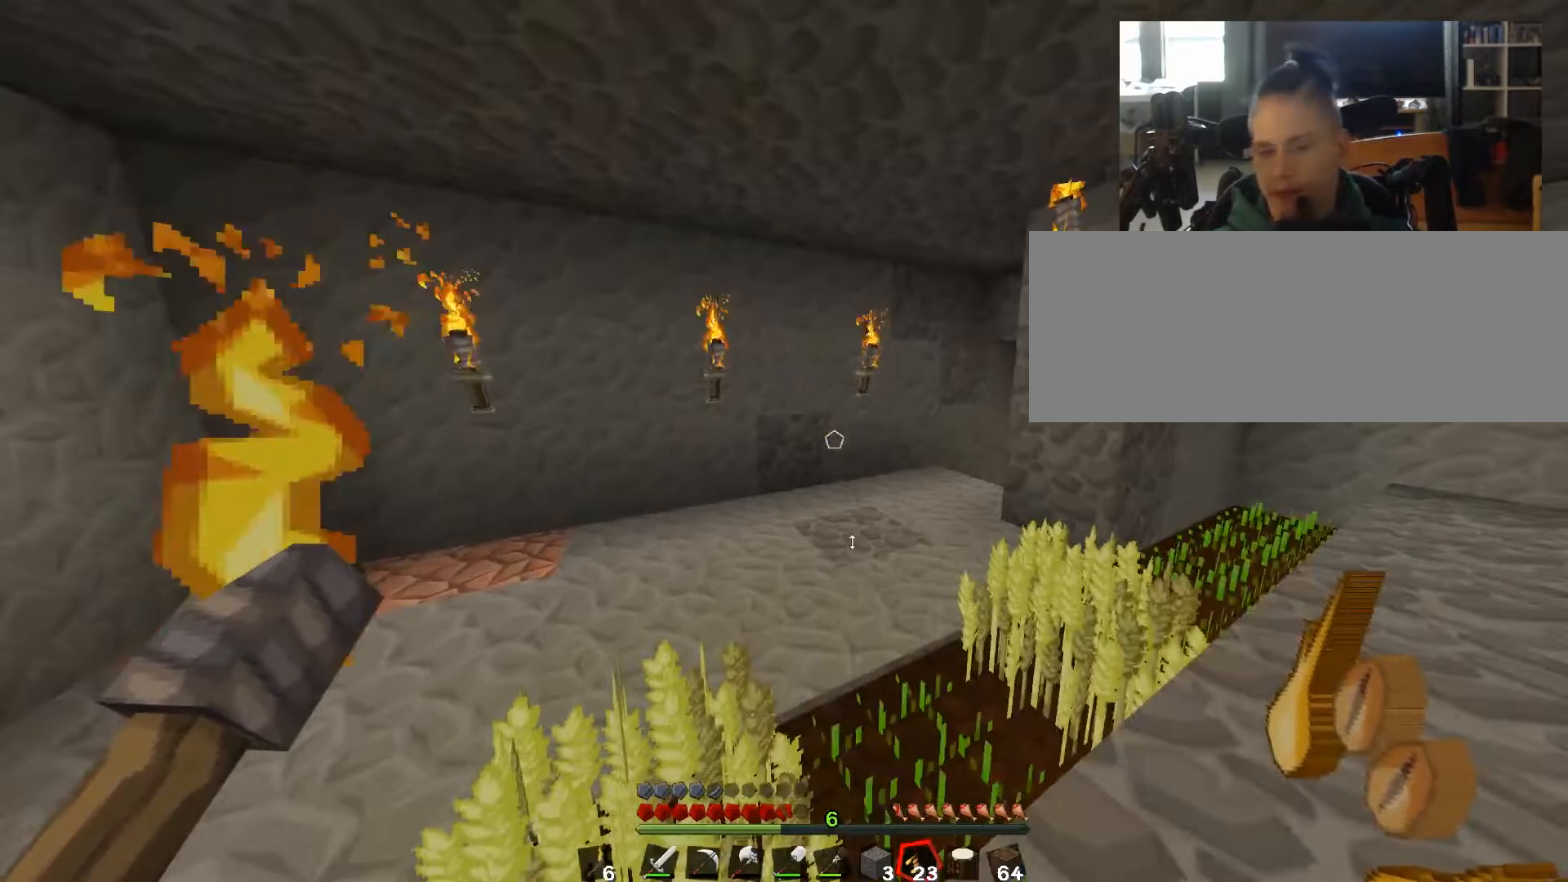
{"keys": [], "events": []}
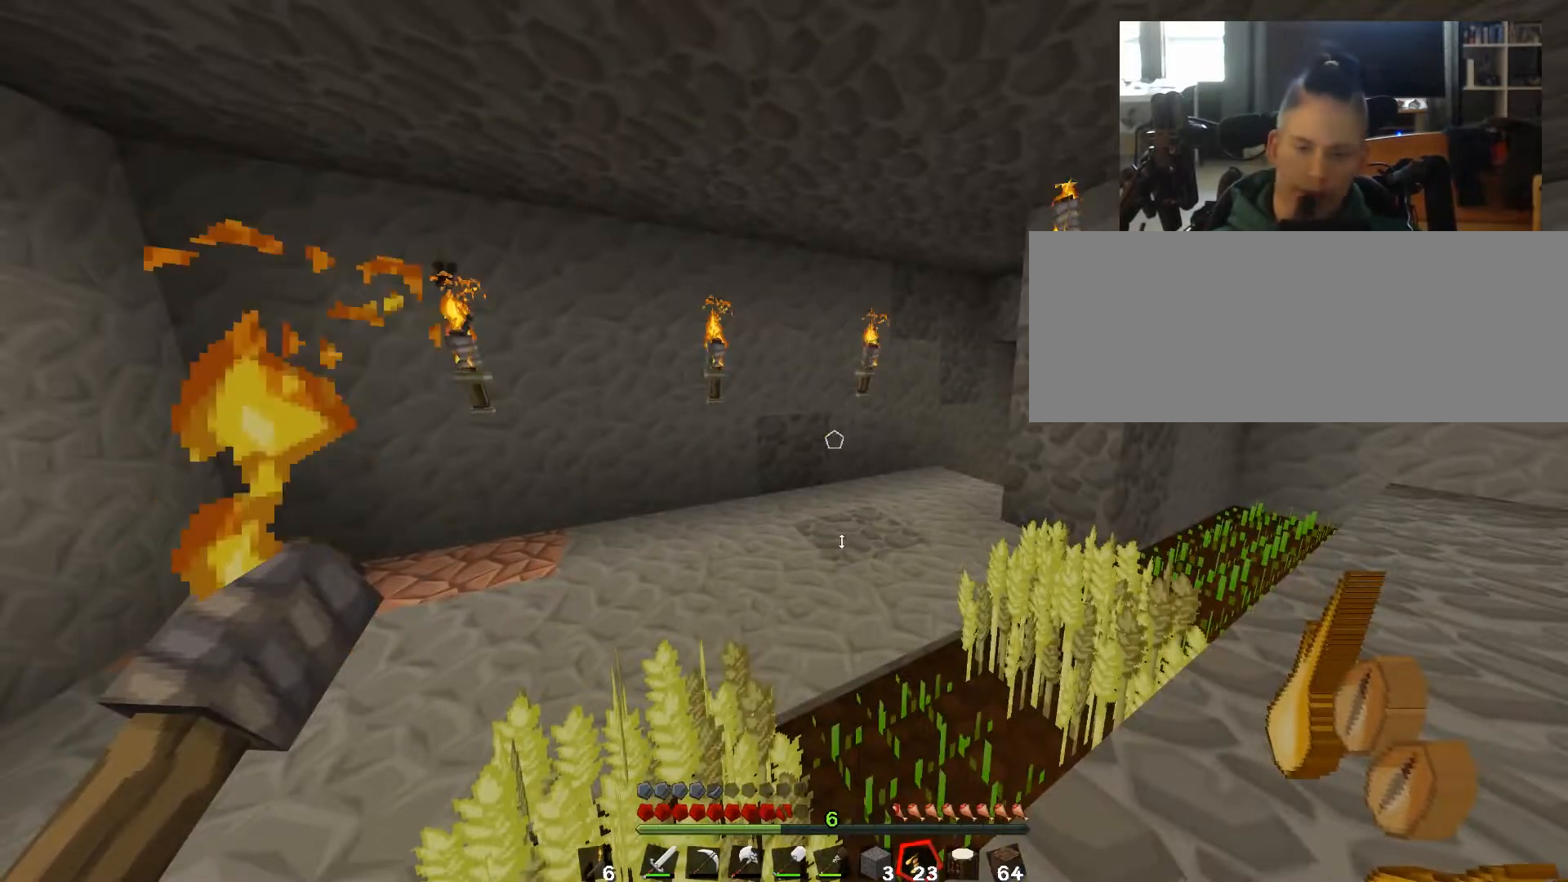
{"keys": [], "events": []}
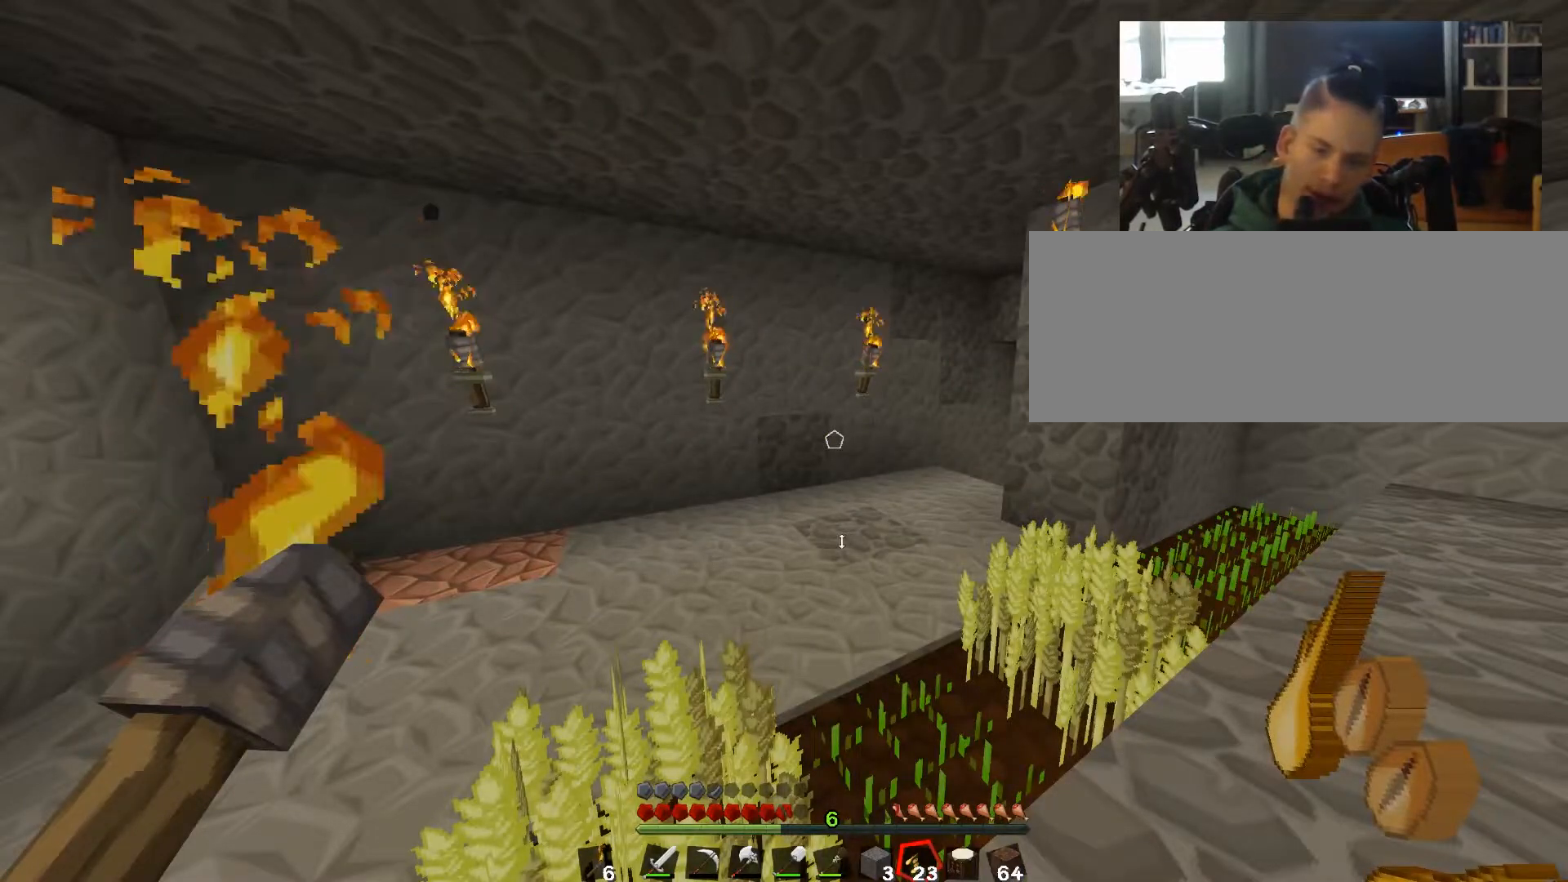
{"keys": [], "events": []}
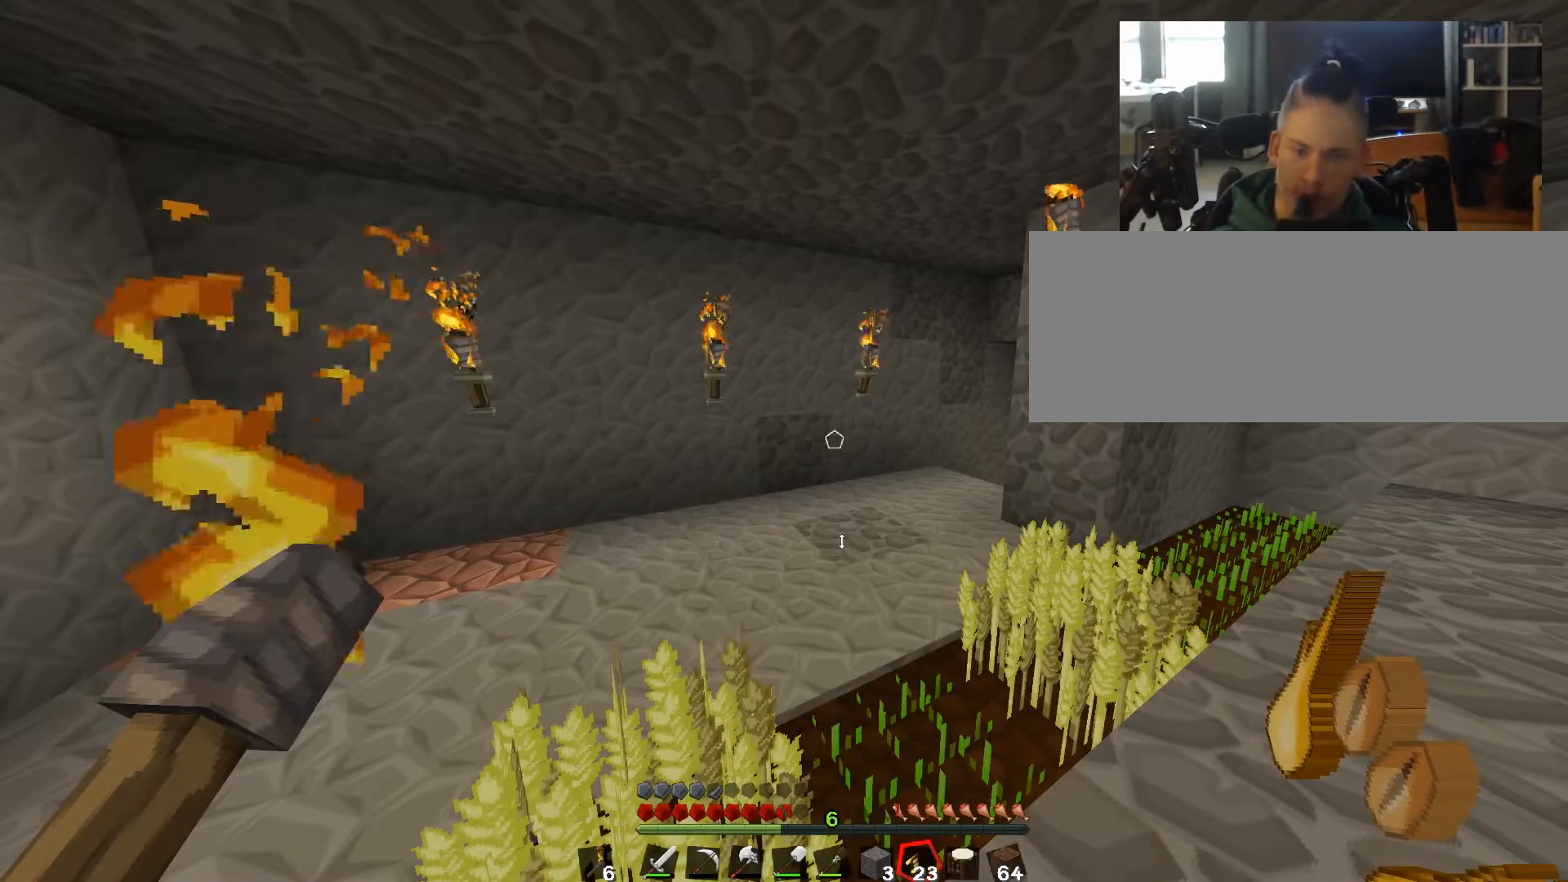
{"keys": ["alt"], "events": [[433, "space", "down"], [500, "alt", "down"], [500, "space", "up"]]}
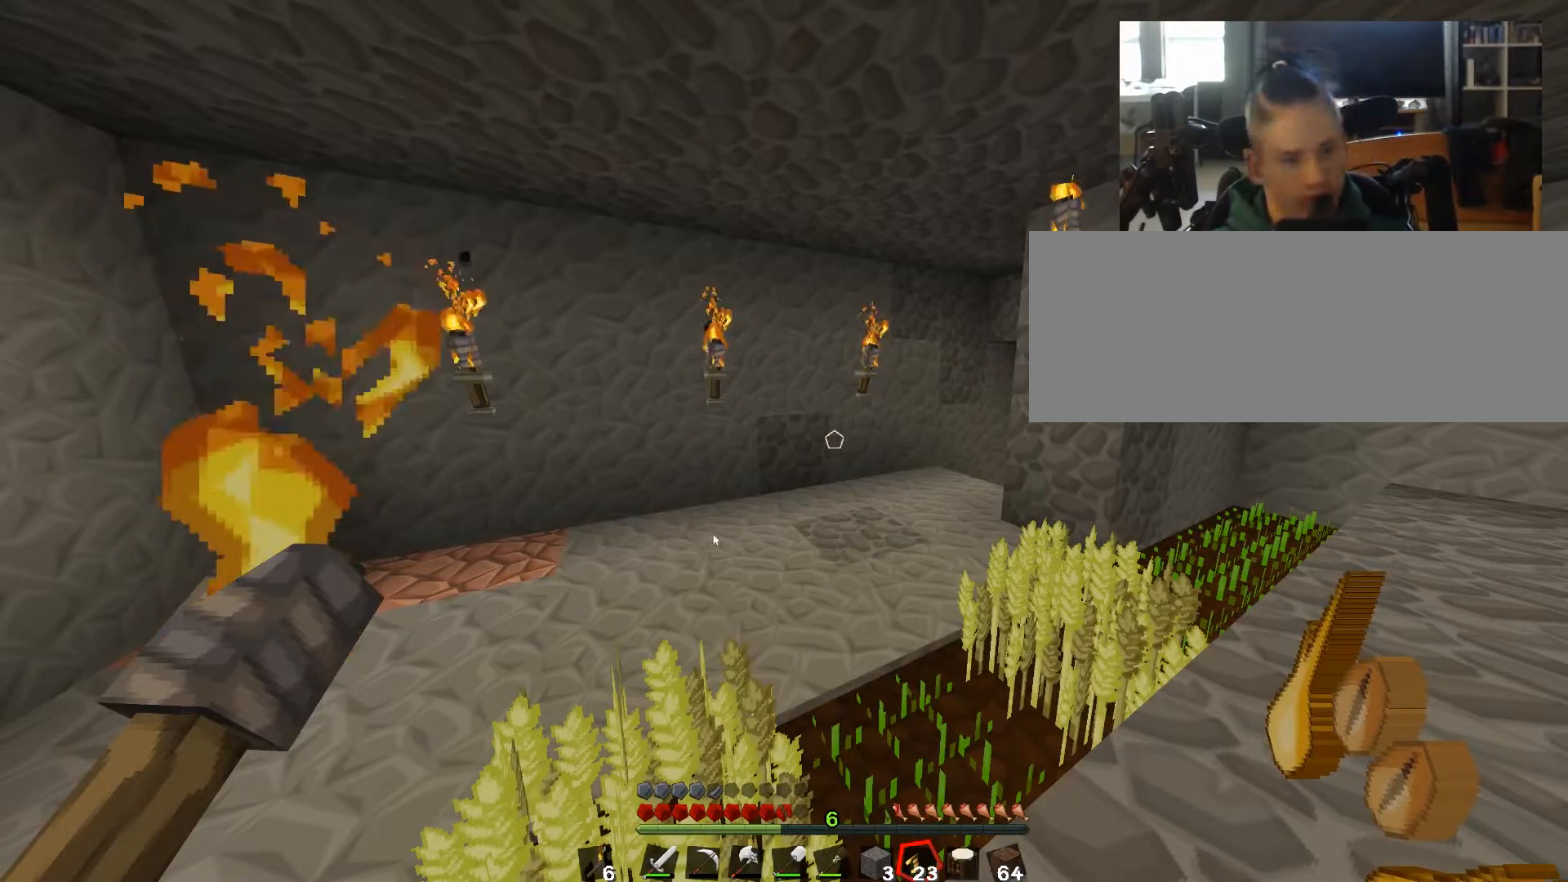
{"keys": [], "events": [[17, "alt", "up"], [17, "super", "down"], [33, "ctrl", "down"], [33, "super", "up"], [50, "ctrl", "up"]]}
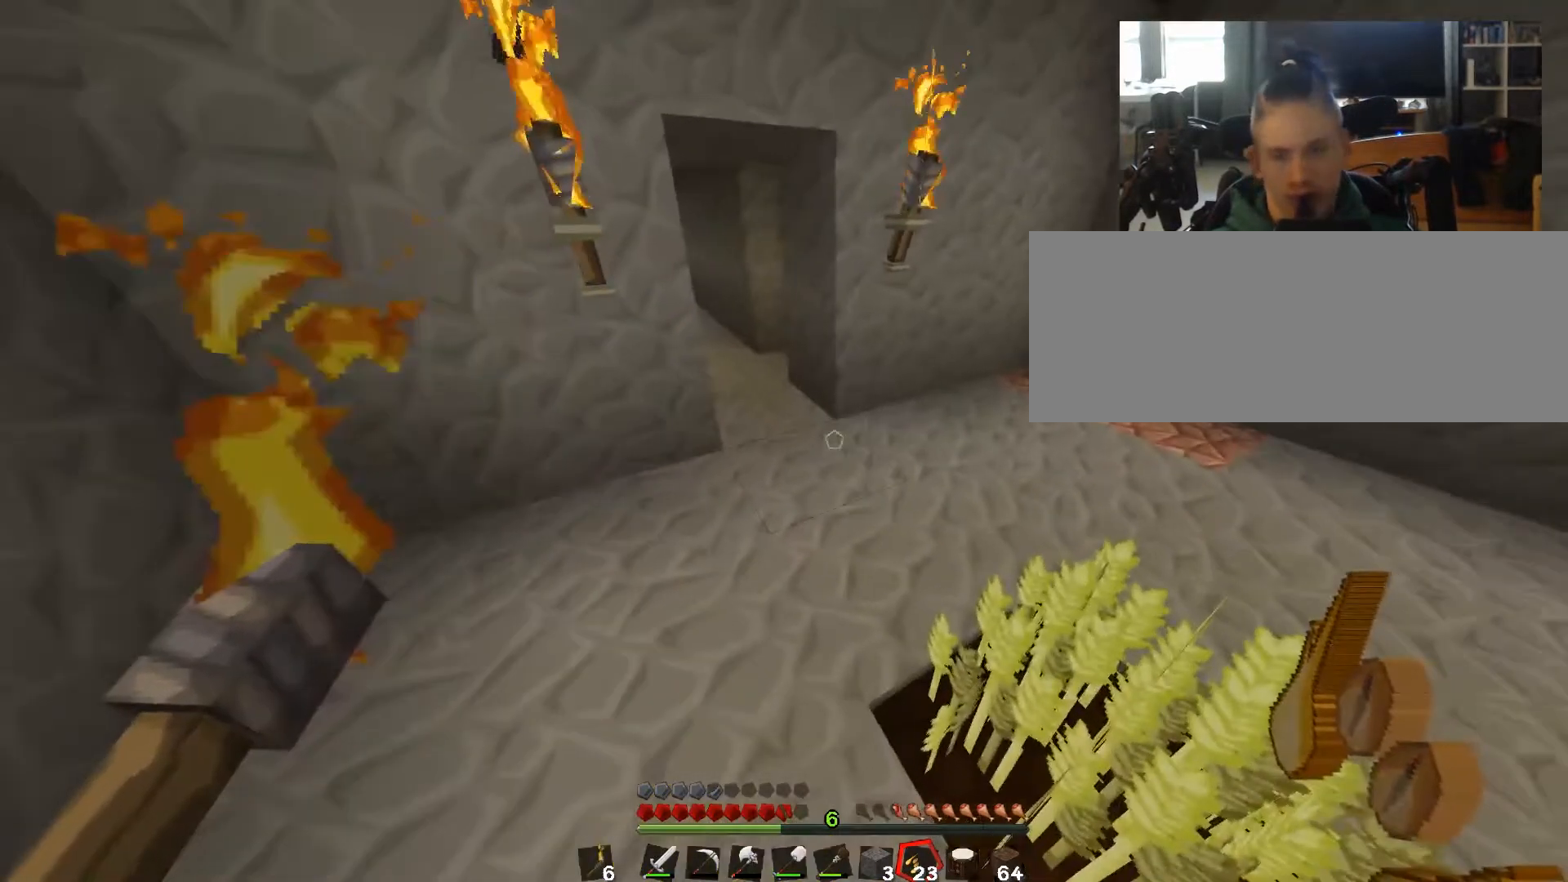
{"keys": [], "events": []}
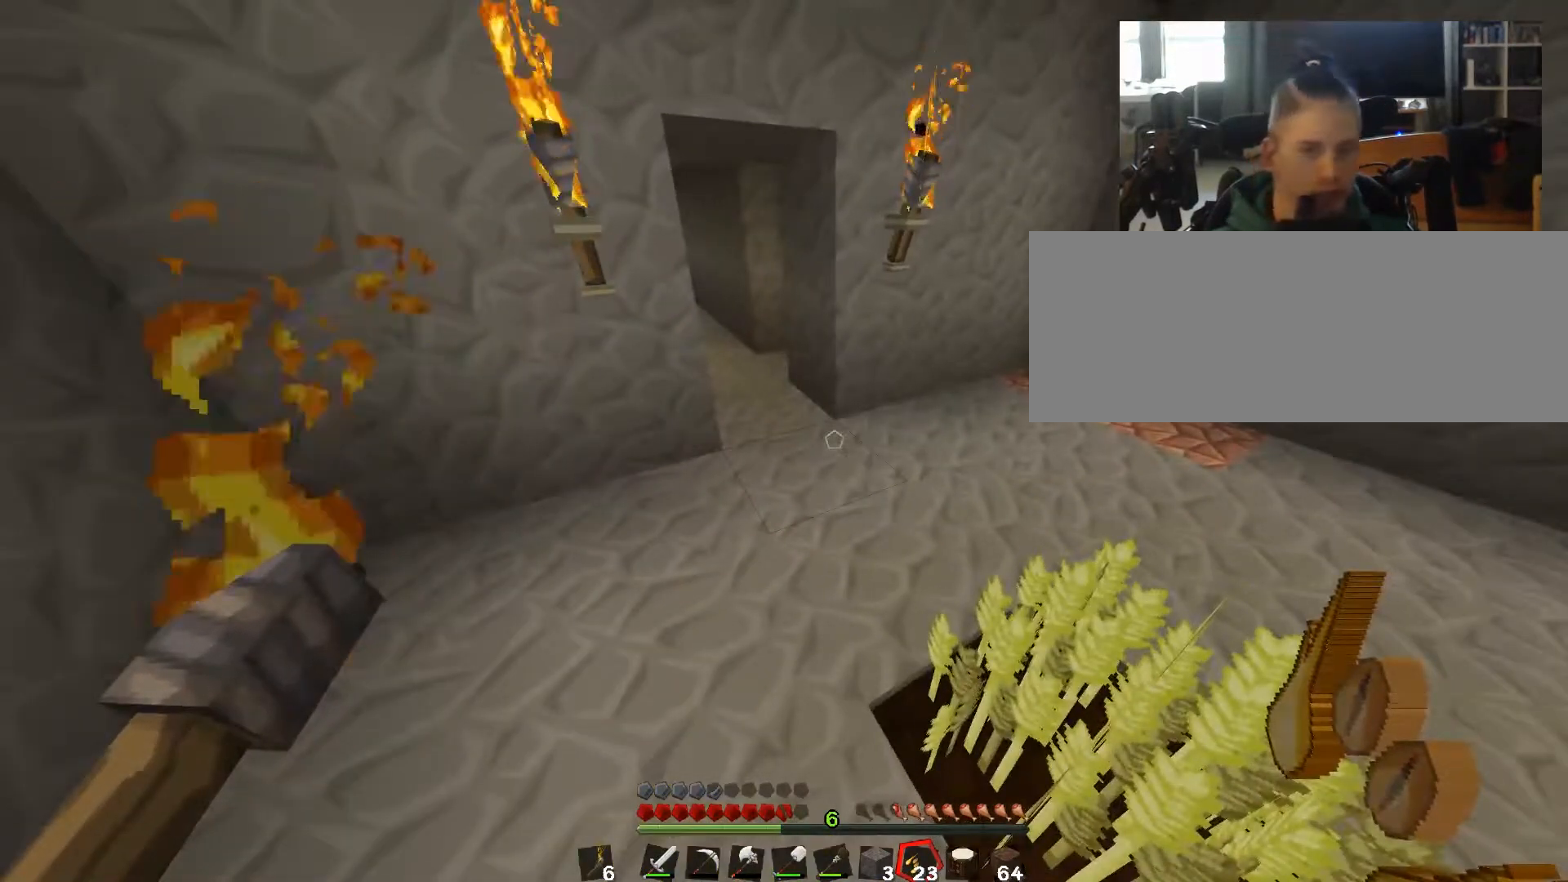
{"keys": [], "events": []}
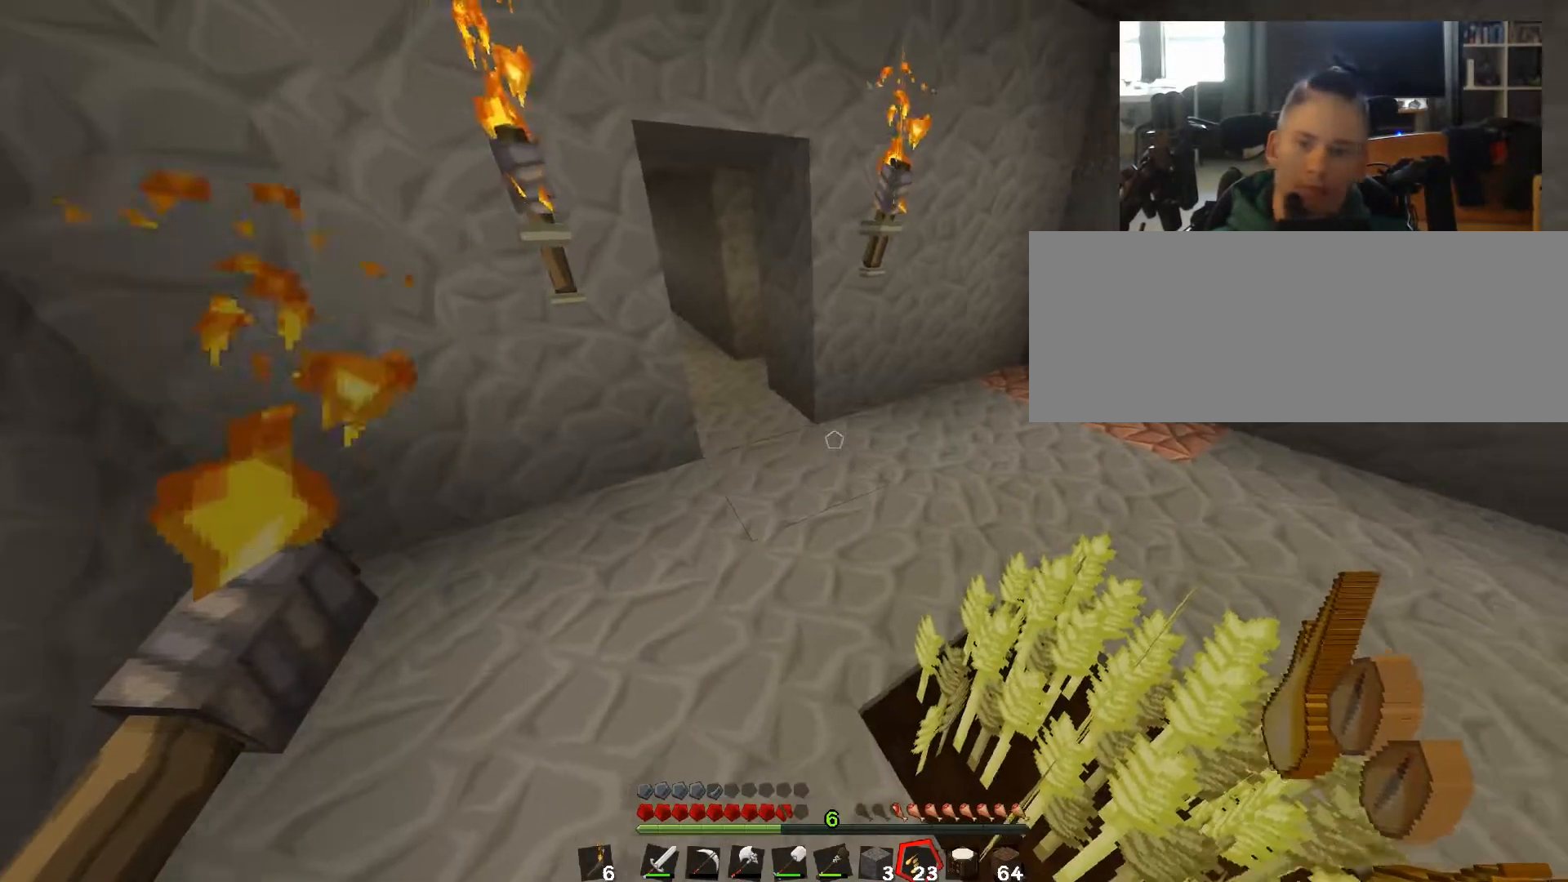
{"keys": [], "events": []}
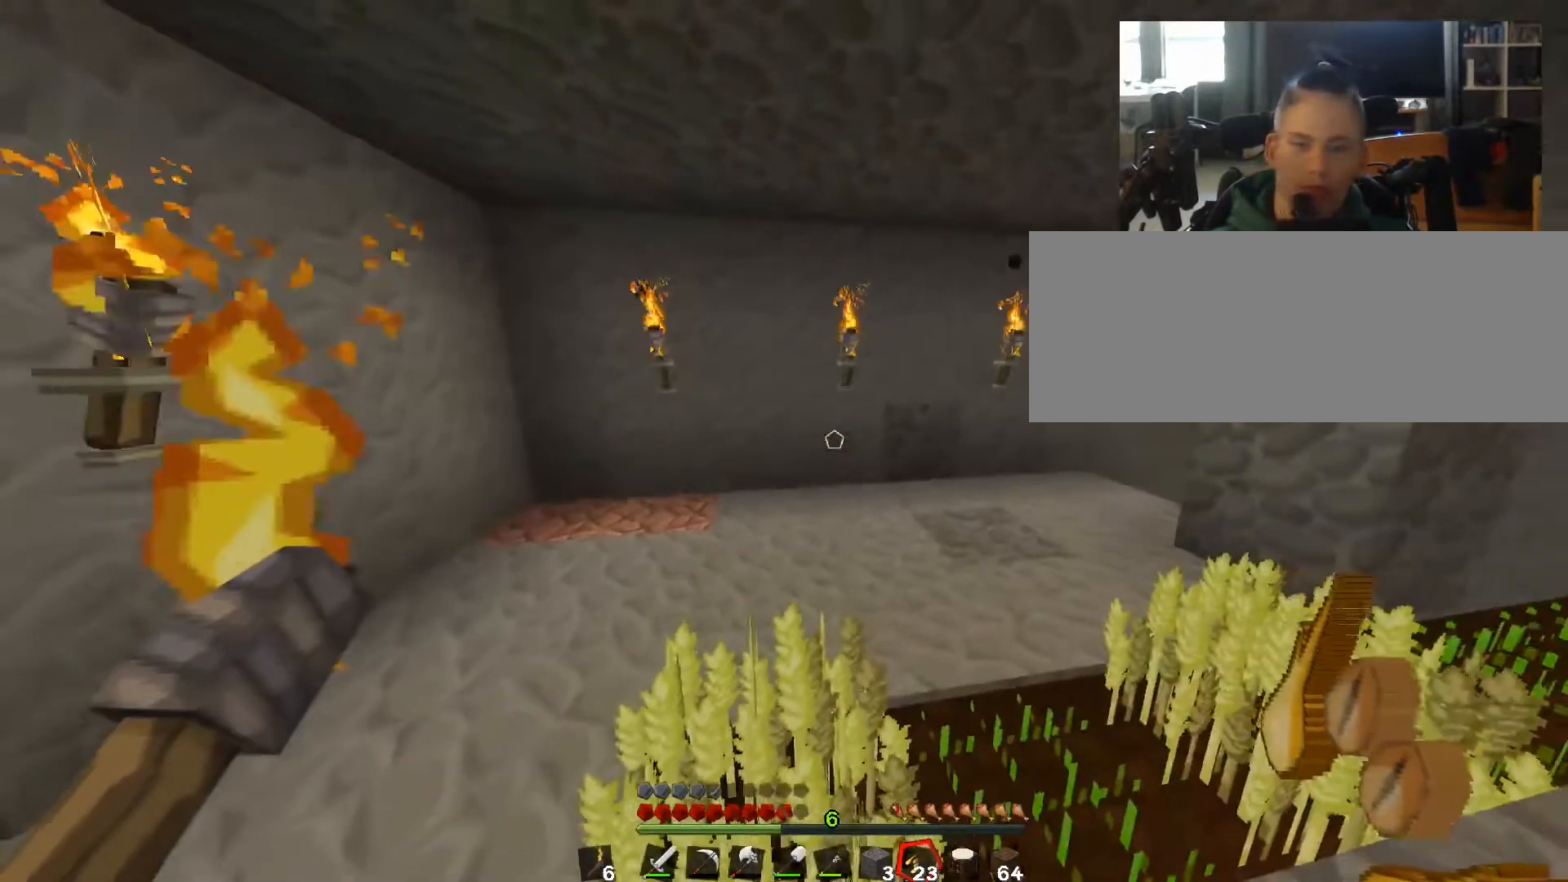
{"keys": [], "events": []}